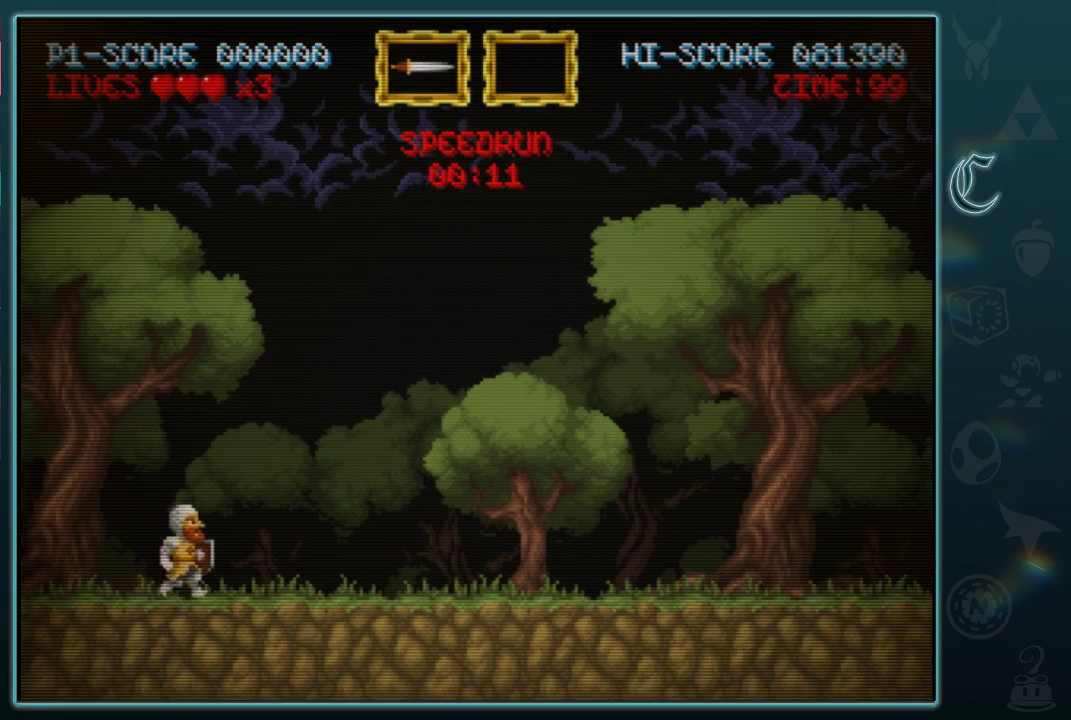
Gameplay with a controller (Xbox layout); each line is a JSON object with the inputs held at the frame after it. "events" lists button and stick changes between this image and that frame as [ms after this image, input, new state], when the widget could be followed in between. Not read: L2 R2 R3 right_stick.
{"buttons": [], "left_stick": "right", "events": []}
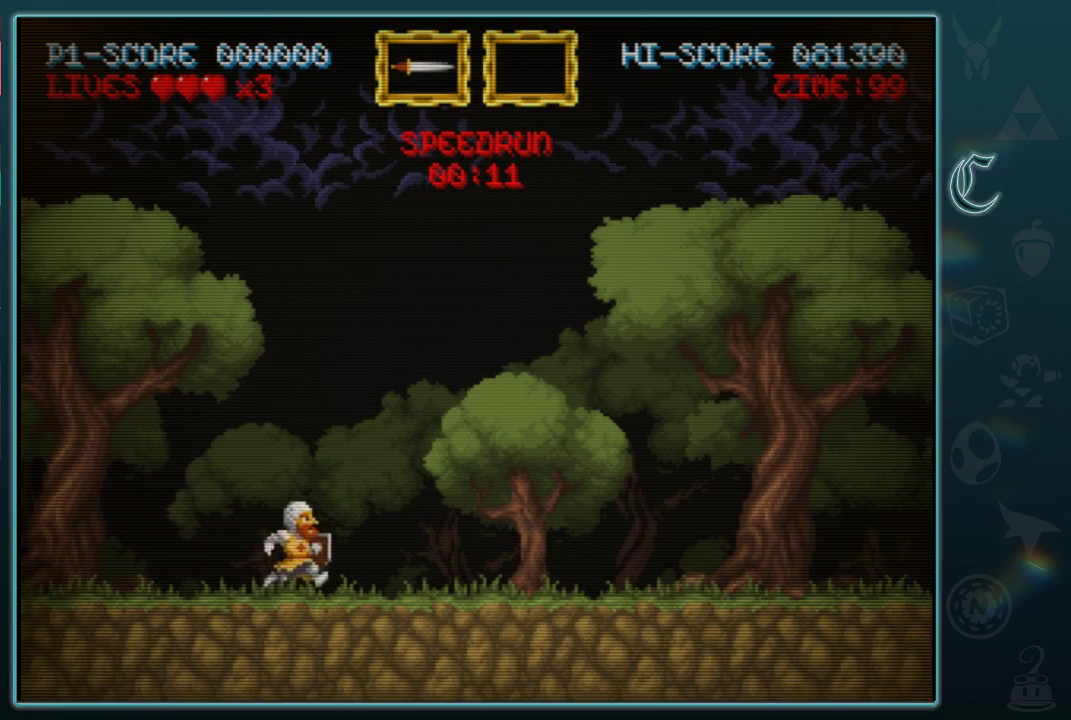
{"buttons": [], "left_stick": "right", "events": []}
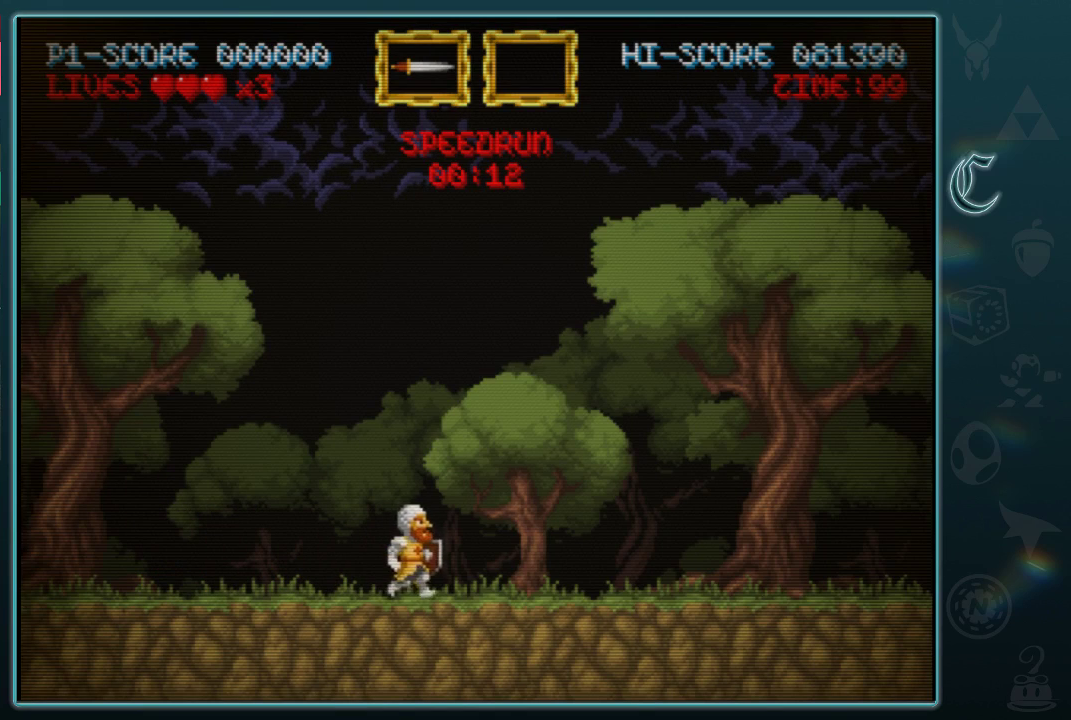
{"buttons": [], "left_stick": "right", "events": []}
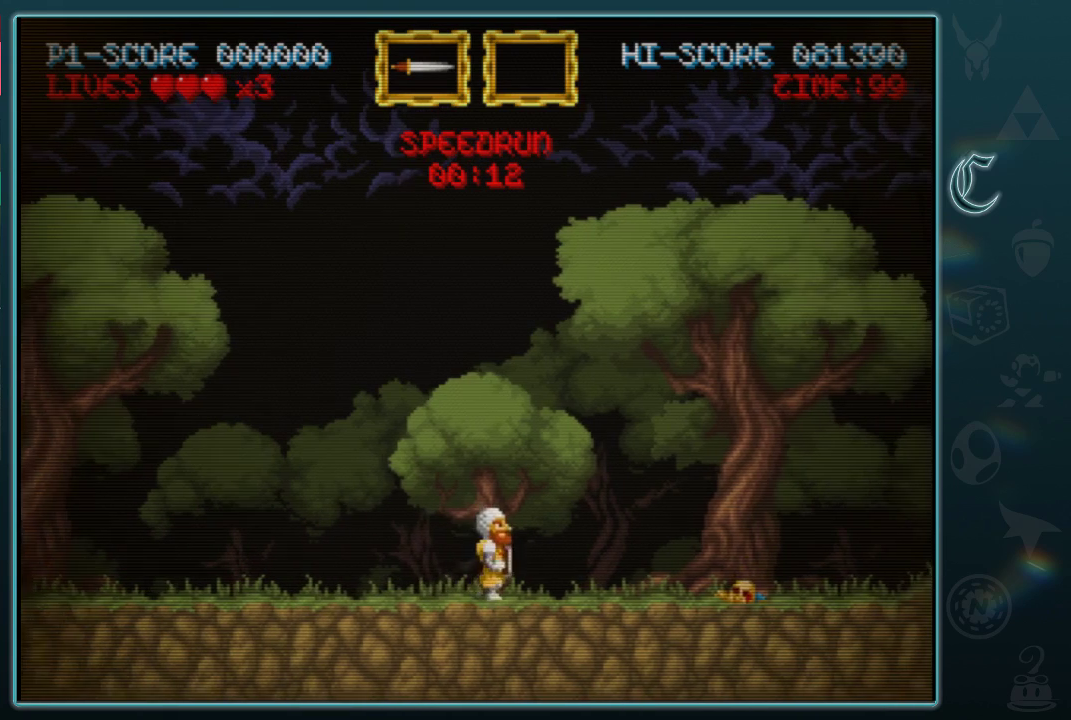
{"buttons": [], "left_stick": "right", "events": []}
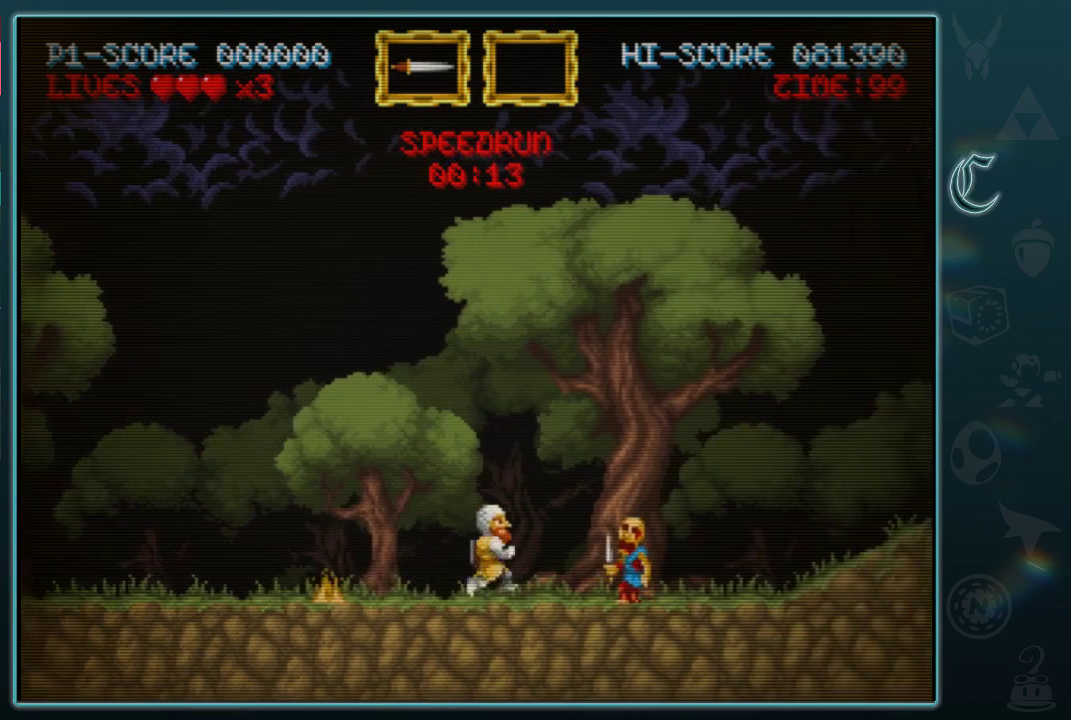
{"buttons": [], "left_stick": "down-right"}
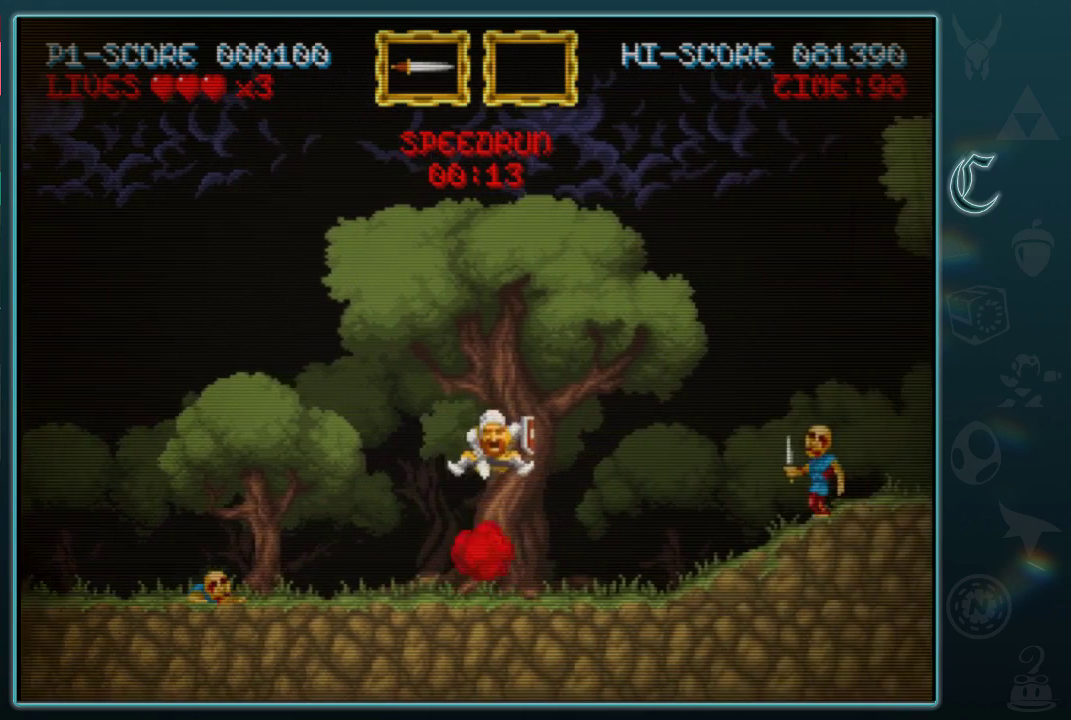
{"buttons": ["B"], "left_stick": "right"}
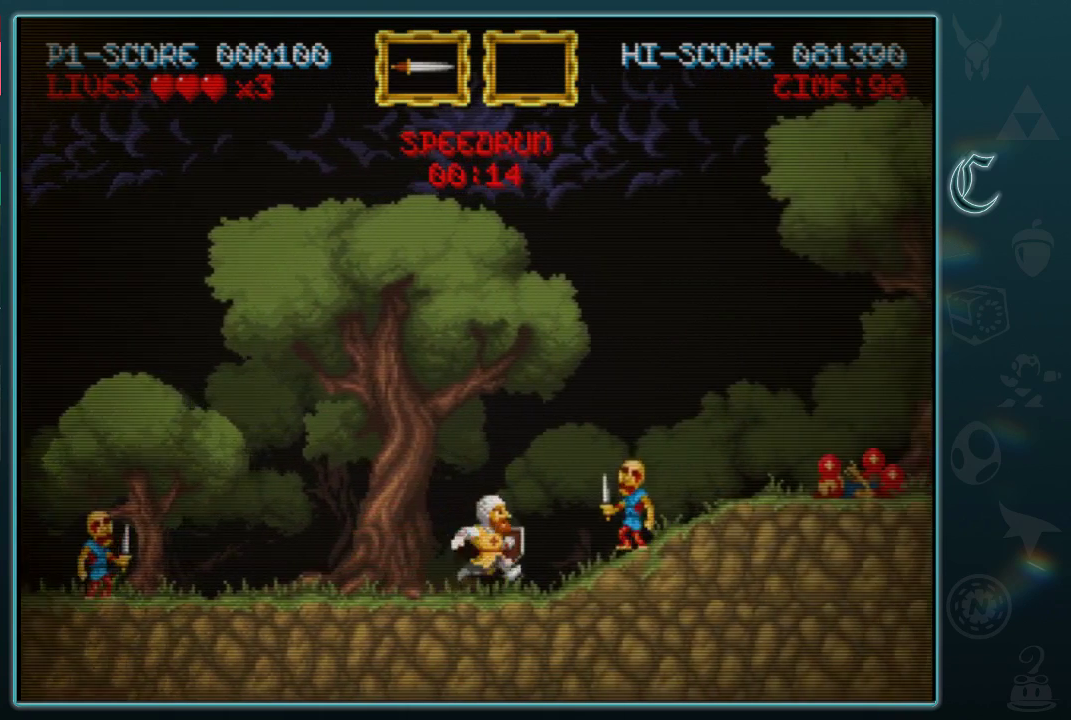
{"buttons": [], "left_stick": "right", "events": [[188, "B", "up"], [292, "left_stick", "down"], [333, "A", "down"], [417, "A", "up"], [479, "left_stick", "right"]]}
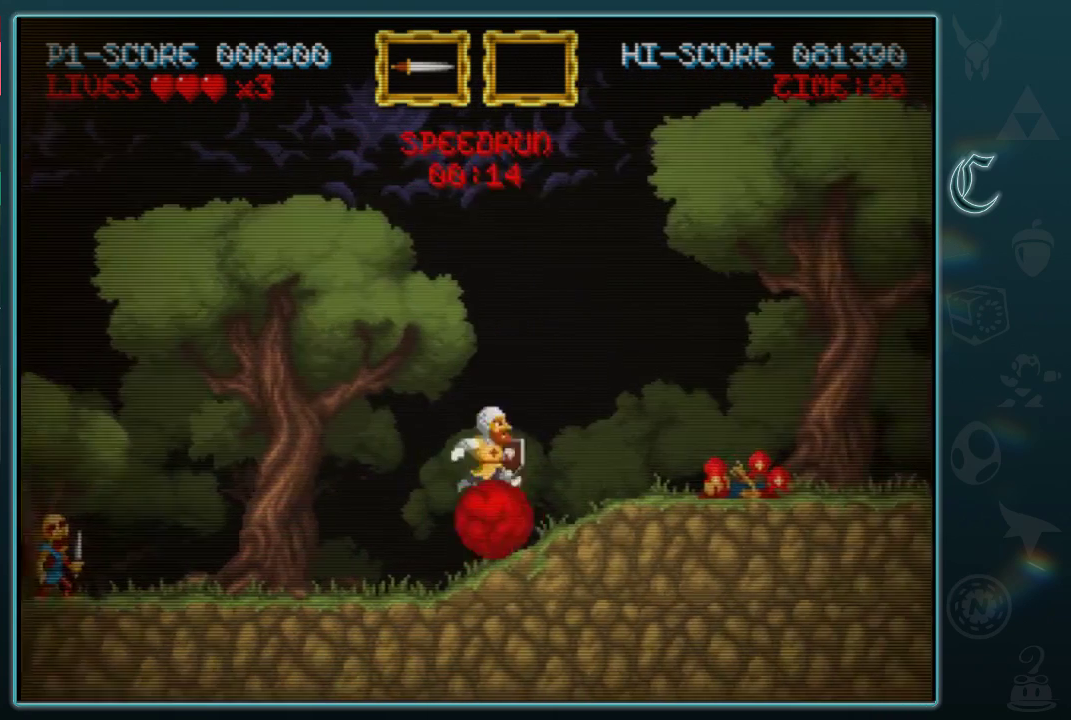
{"buttons": [], "left_stick": "right", "events": []}
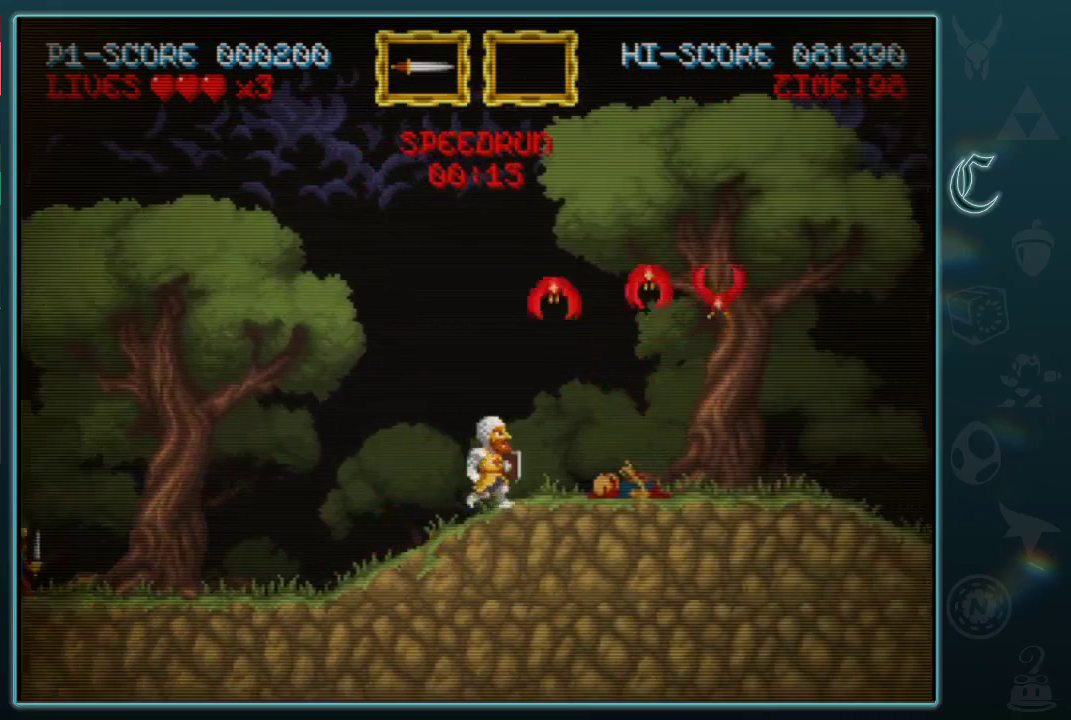
{"buttons": [], "left_stick": "right", "events": []}
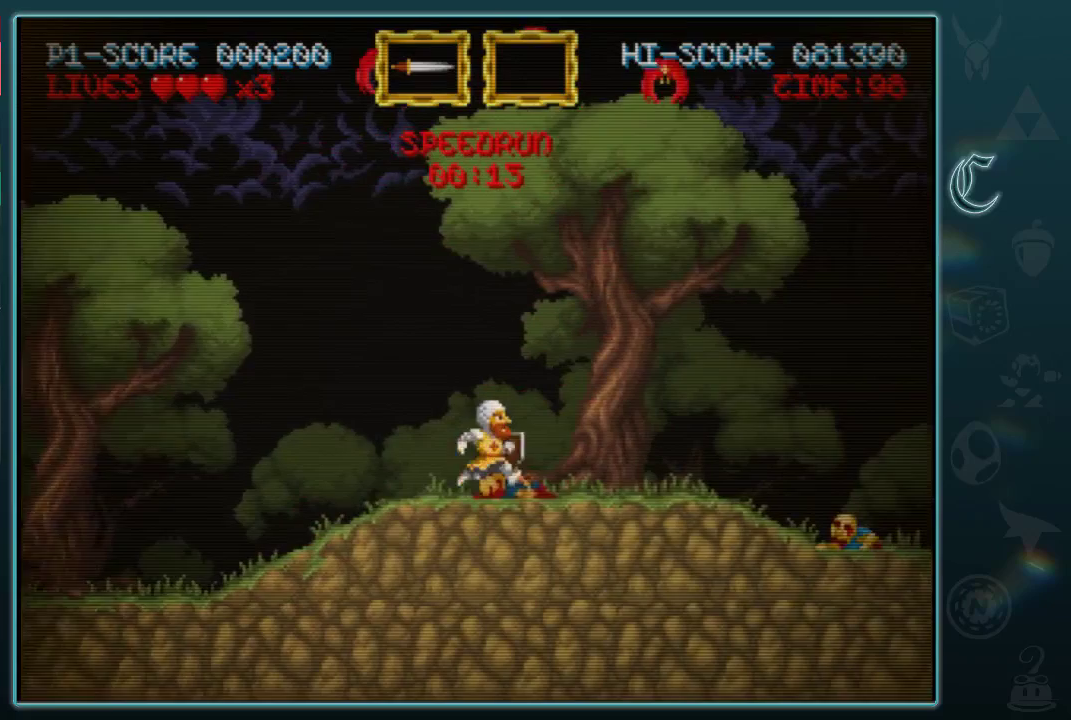
{"buttons": [], "left_stick": "right", "events": []}
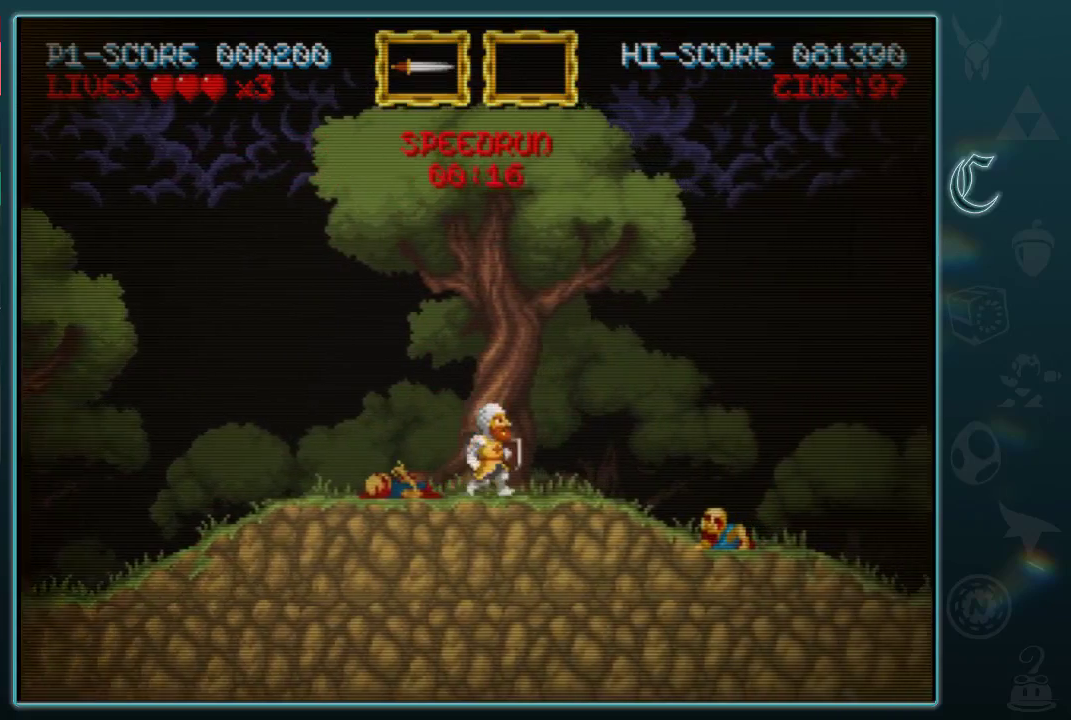
{"buttons": [], "left_stick": "right", "events": []}
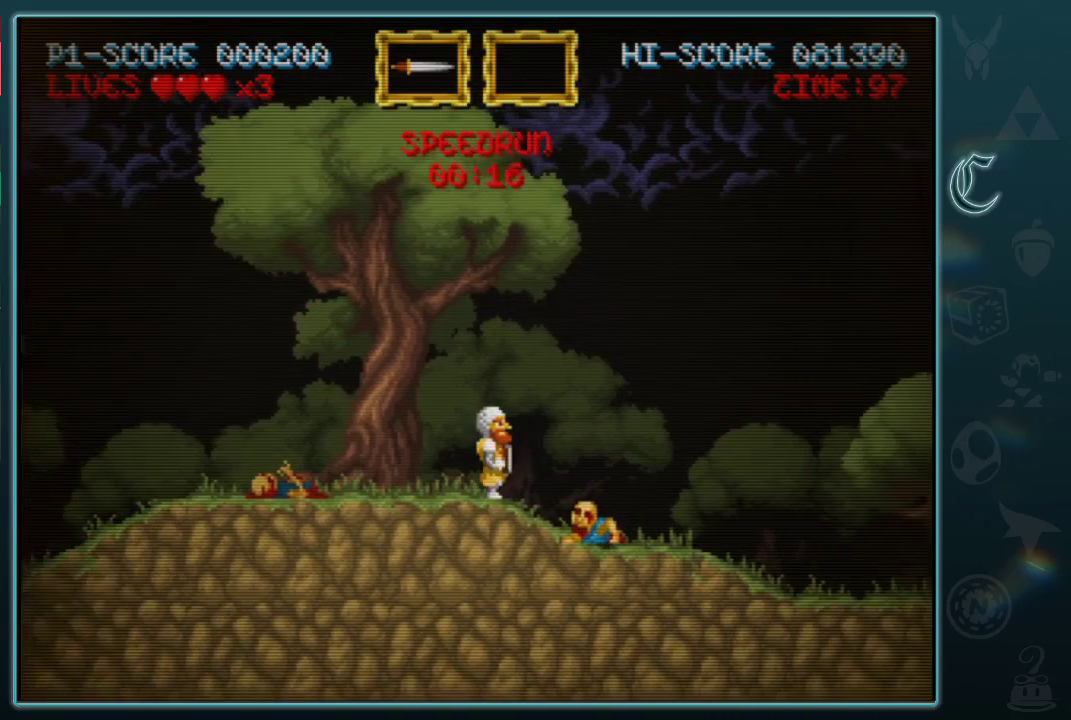
{"buttons": ["B"], "left_stick": "right", "events": [[62, "B", "down"]]}
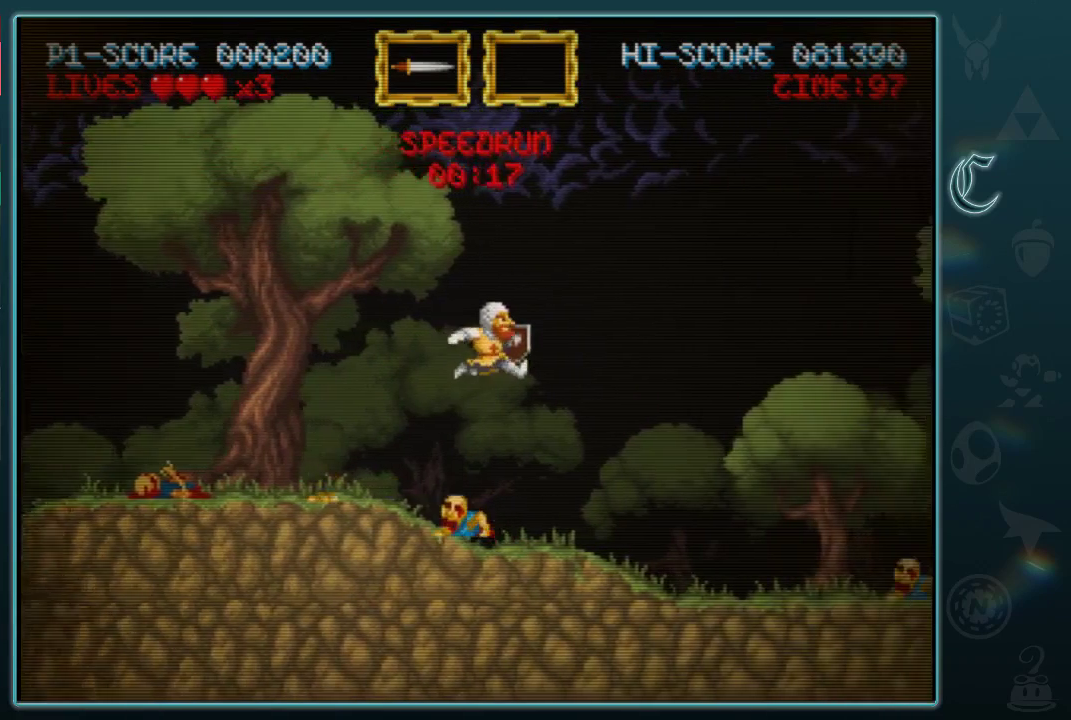
{"buttons": [], "left_stick": "right", "events": [[104, "B", "up"]]}
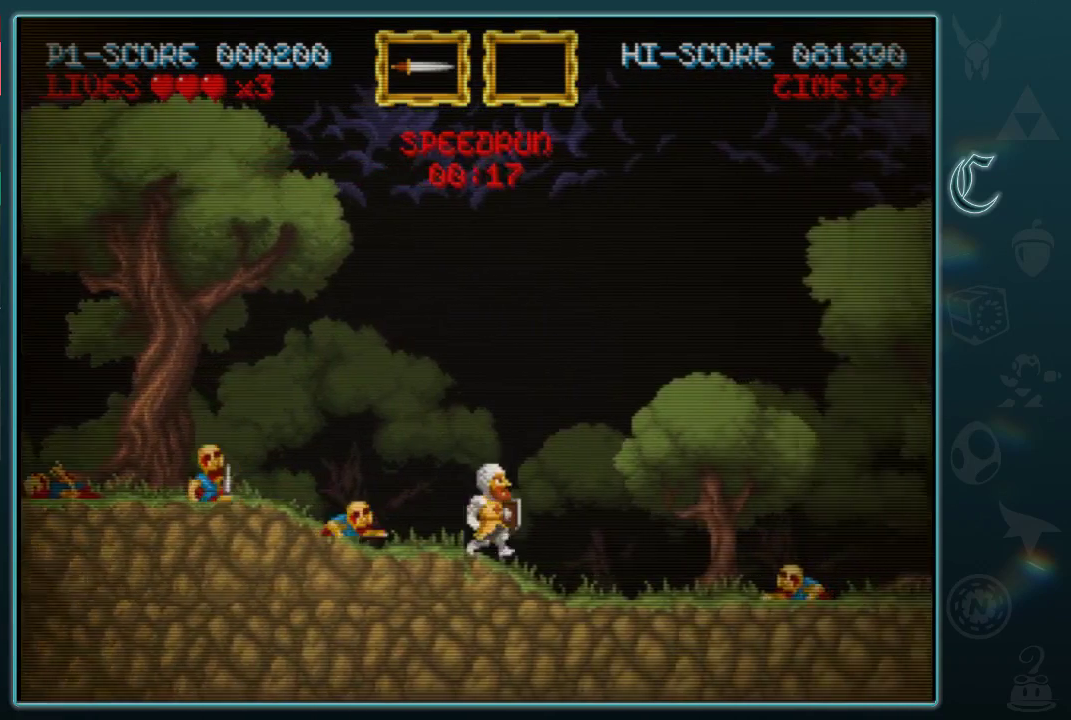
{"buttons": [], "left_stick": "right", "events": []}
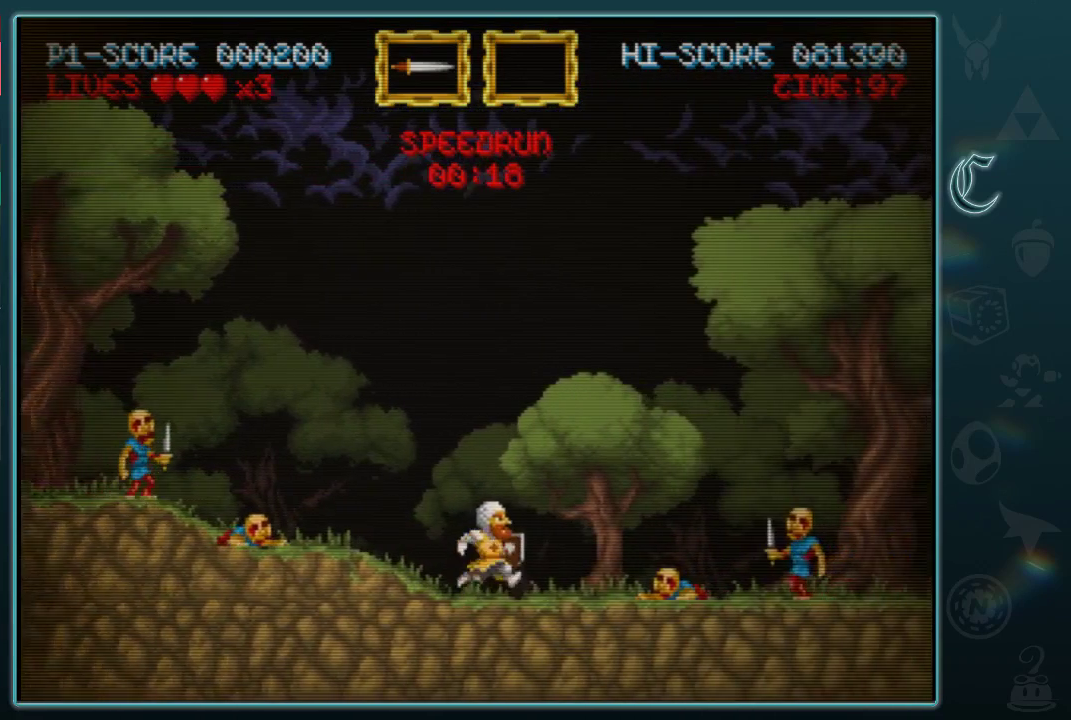
{"buttons": ["B"], "left_stick": "right", "events": [[417, "B", "down"]]}
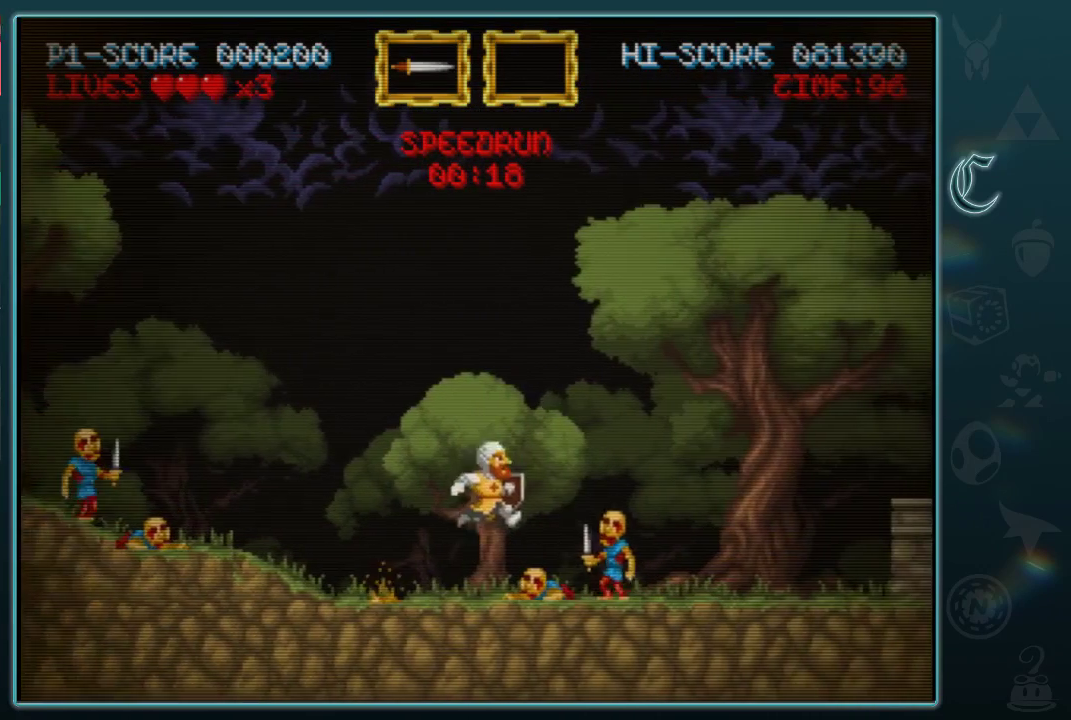
{"buttons": [], "left_stick": "right", "events": [[167, "B", "up"], [312, "left_stick", "down-right"], [333, "A", "down"], [438, "A", "up"], [479, "left_stick", "right"]]}
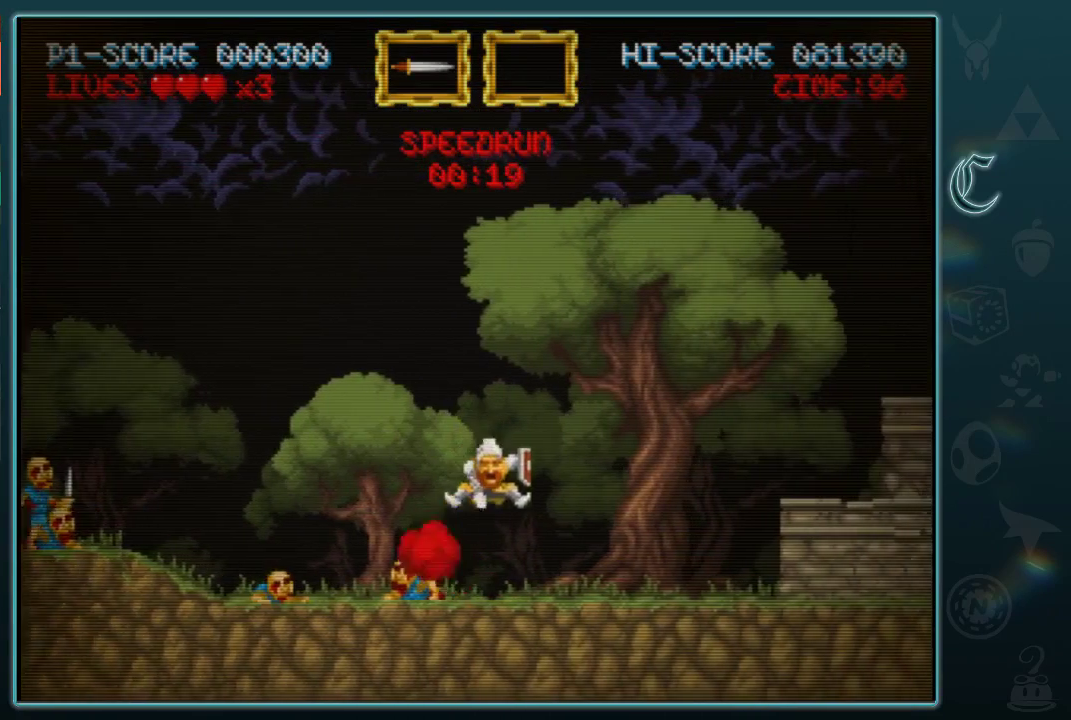
{"buttons": [], "left_stick": "right", "events": []}
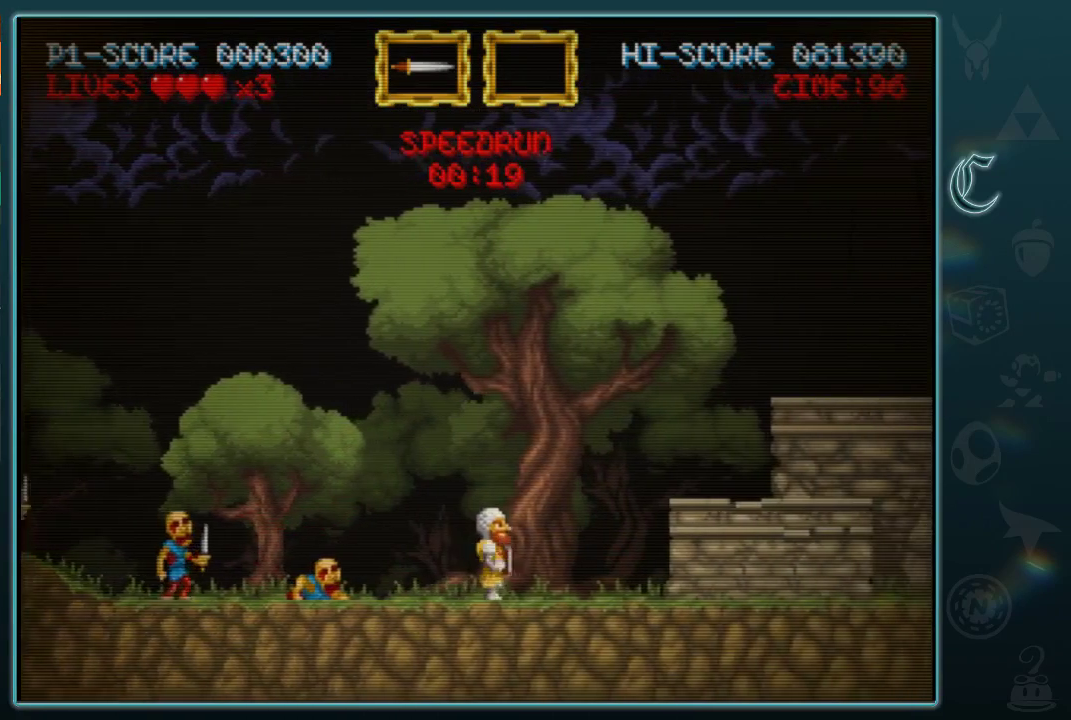
{"buttons": ["B"], "left_stick": "right", "events": [[354, "B", "down"]]}
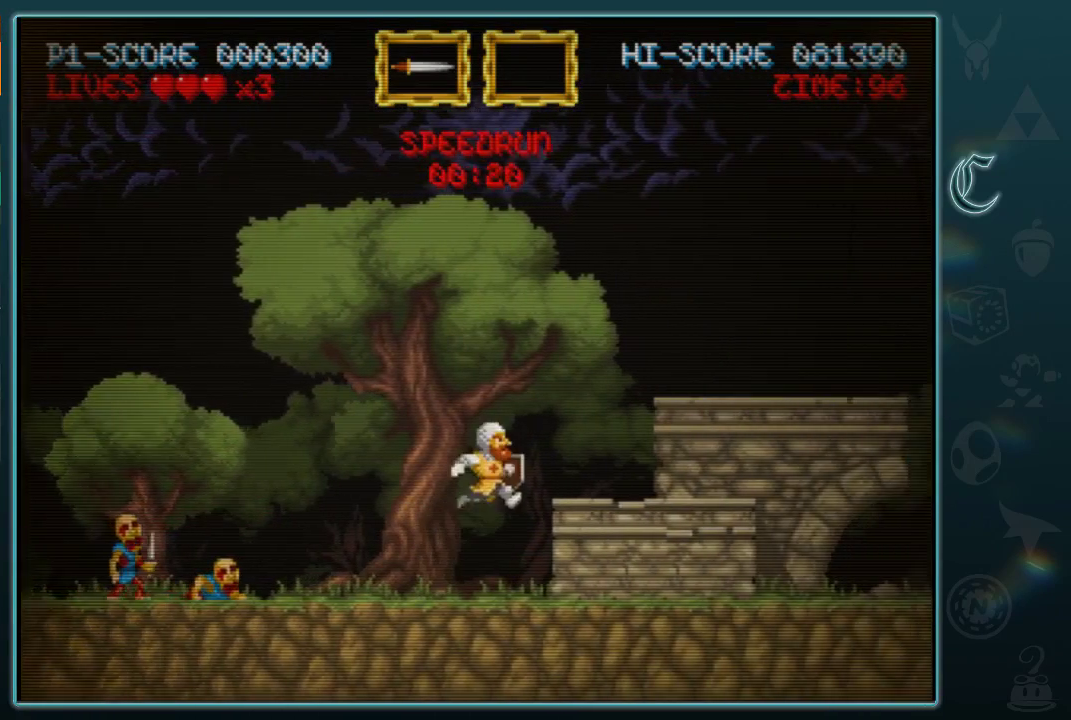
{"buttons": ["B"], "left_stick": "right", "events": [[312, "B", "up"], [479, "B", "down"]]}
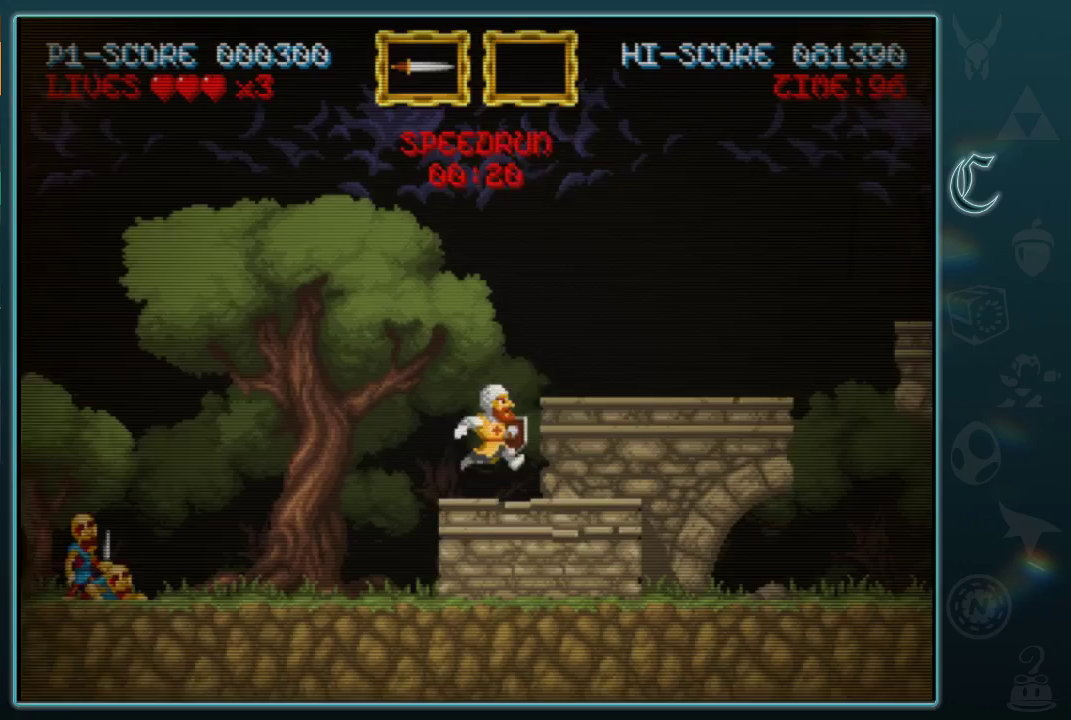
{"buttons": [], "left_stick": "right", "events": [[458, "B", "up"]]}
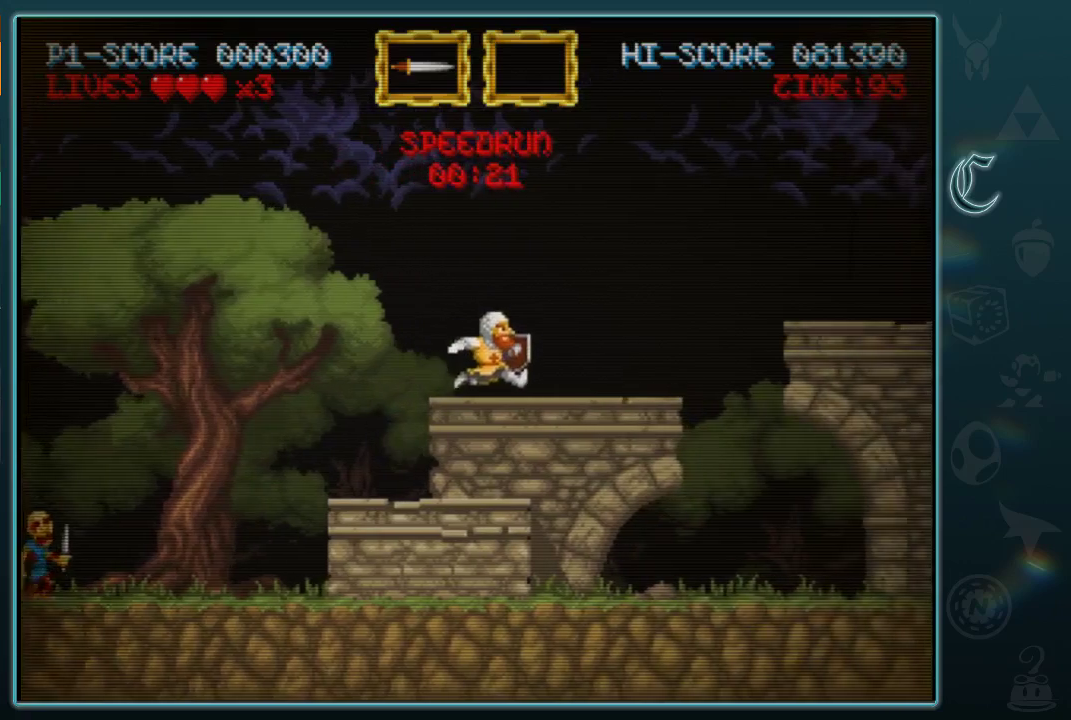
{"buttons": [], "left_stick": "right", "events": []}
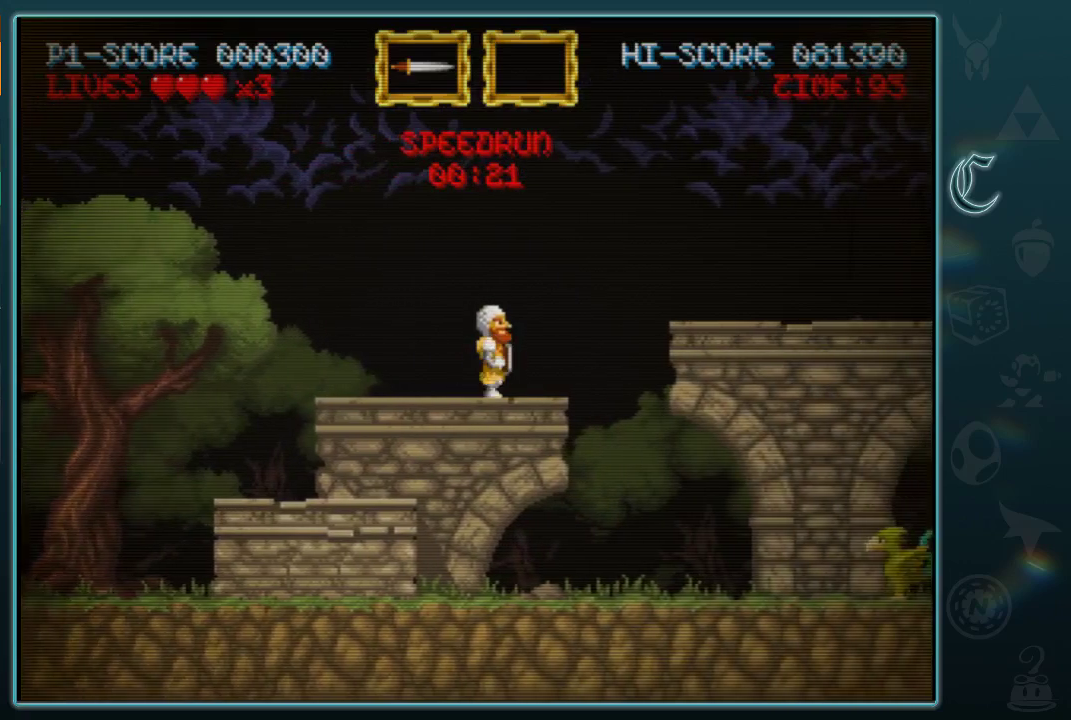
{"buttons": ["B"], "left_stick": "right", "events": [[312, "B", "down"]]}
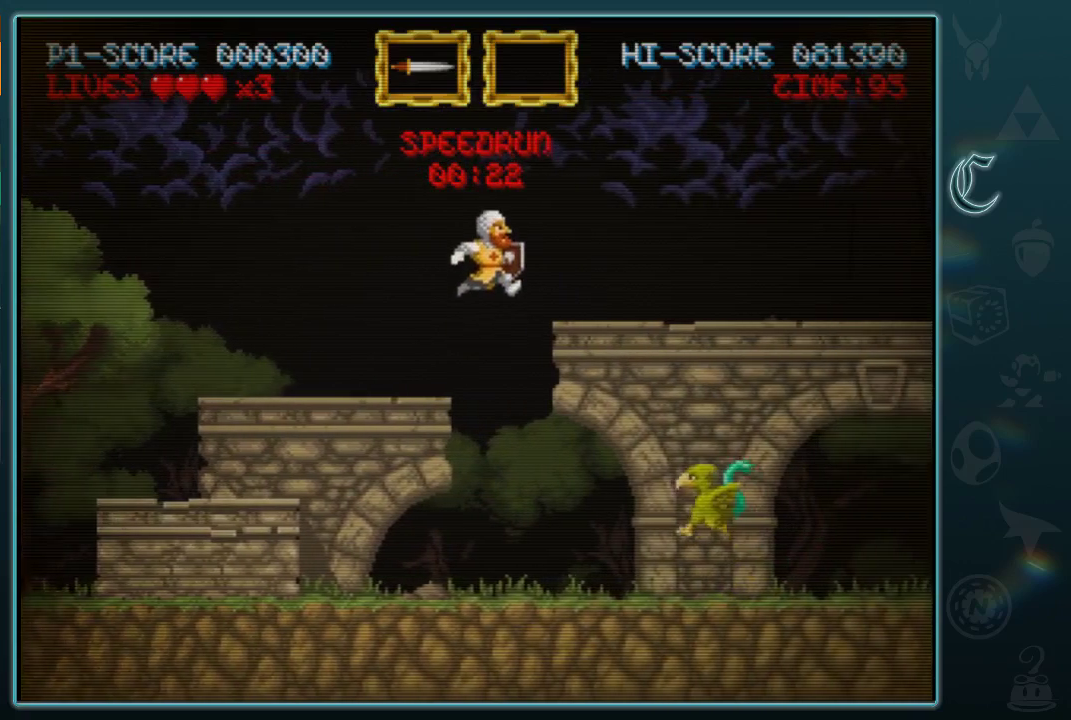
{"buttons": ["B"], "left_stick": "right", "events": [[188, "B", "up"], [458, "B", "down"]]}
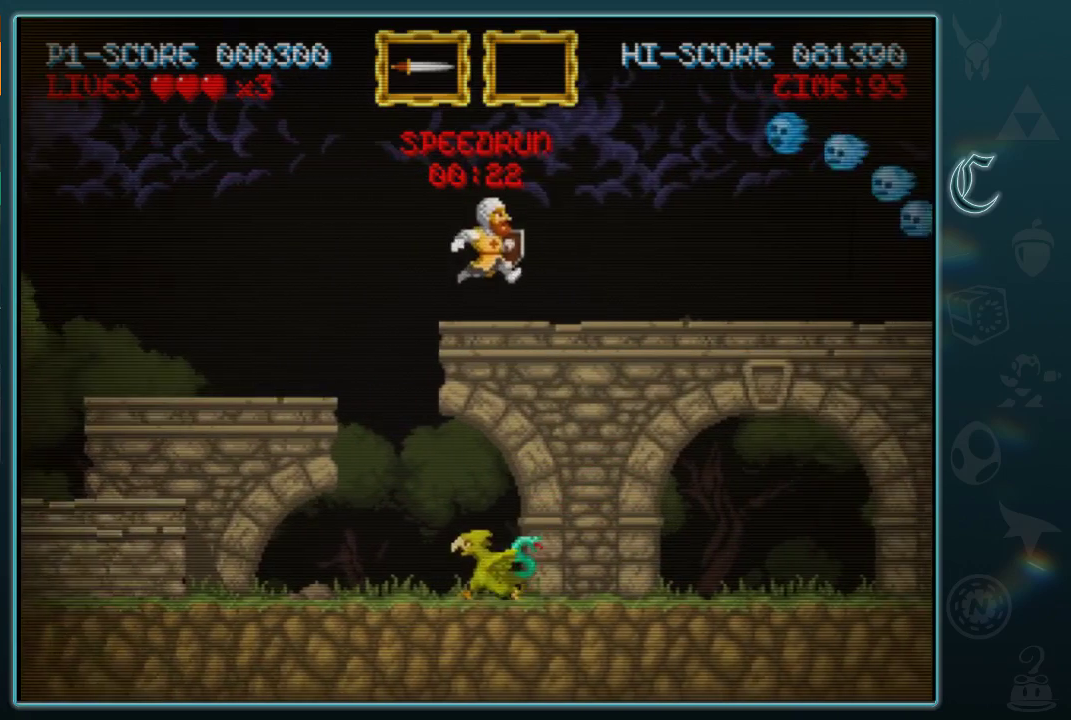
{"buttons": ["A"], "left_stick": "center", "events": [[167, "B", "up"], [229, "A", "down"], [312, "left_stick", "center"], [375, "A", "up"], [500, "A", "down"]]}
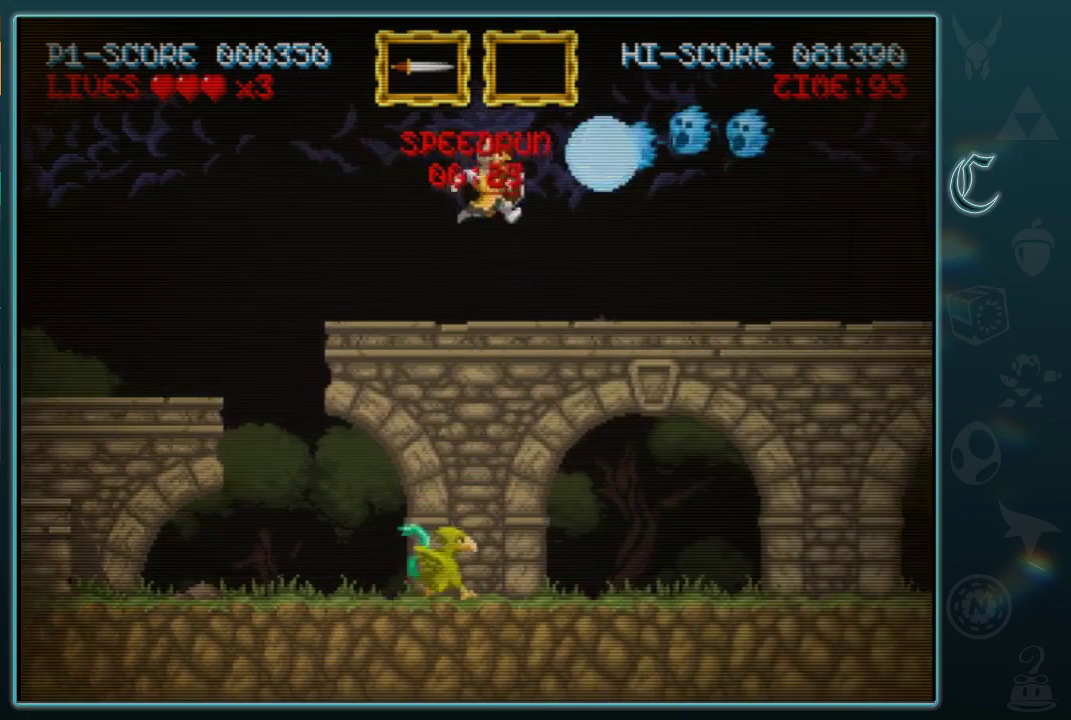
{"buttons": [], "left_stick": "right", "events": [[104, "A", "up"], [208, "left_stick", "left"], [438, "left_stick", "right"]]}
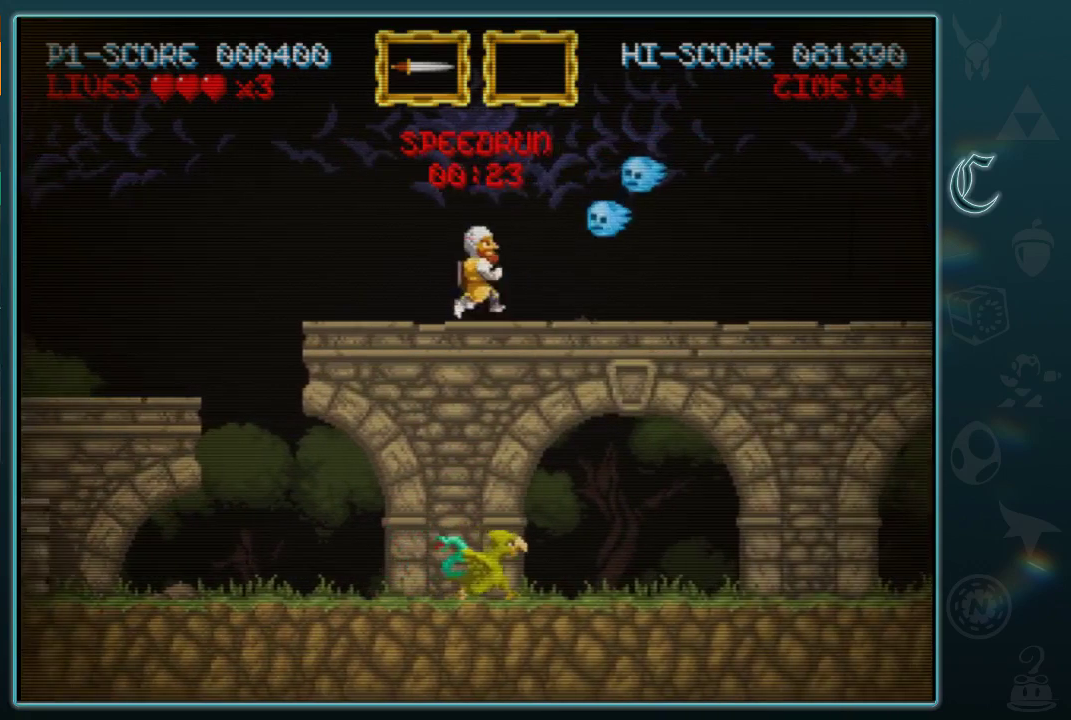
{"buttons": ["B"], "left_stick": "right", "events": [[21, "B", "down"]]}
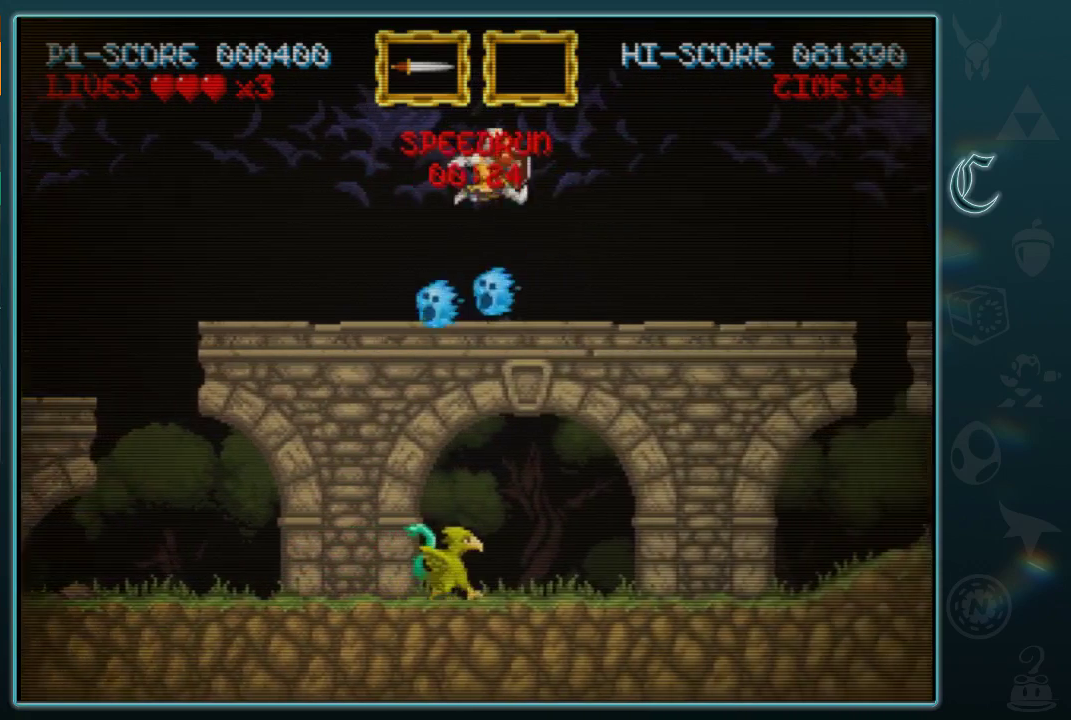
{"buttons": [], "left_stick": "right", "events": [[83, "B", "up"]]}
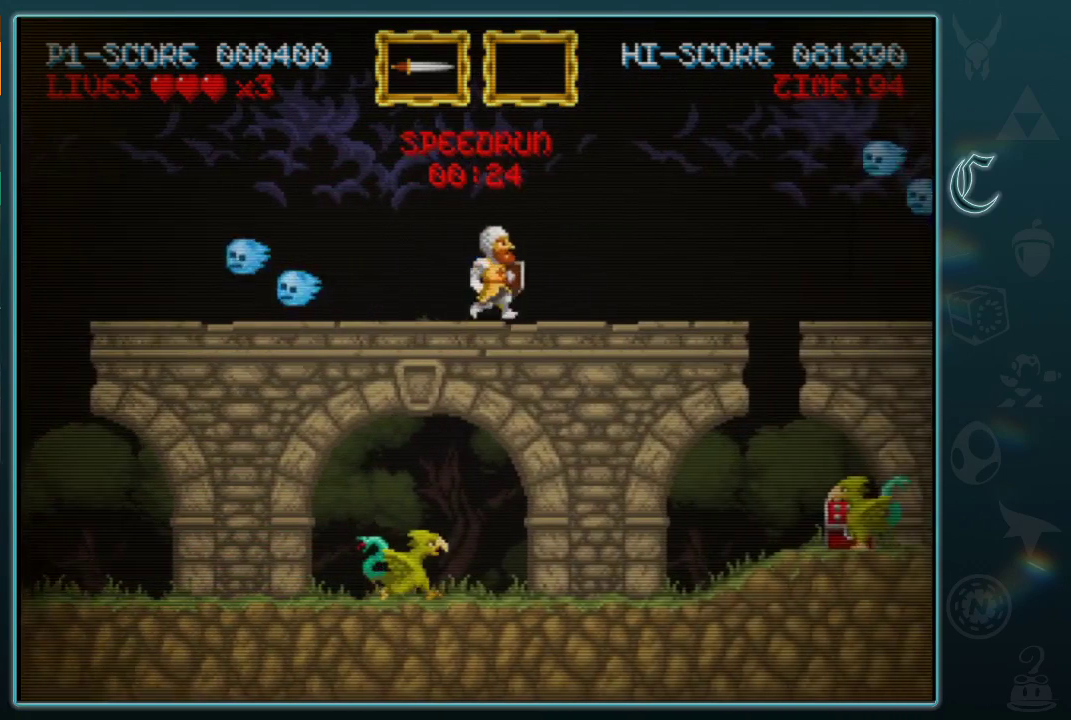
{"buttons": ["A"], "left_stick": "center", "events": [[250, "left_stick", "center"], [312, "B", "down"], [438, "A", "down"], [438, "B", "up"]]}
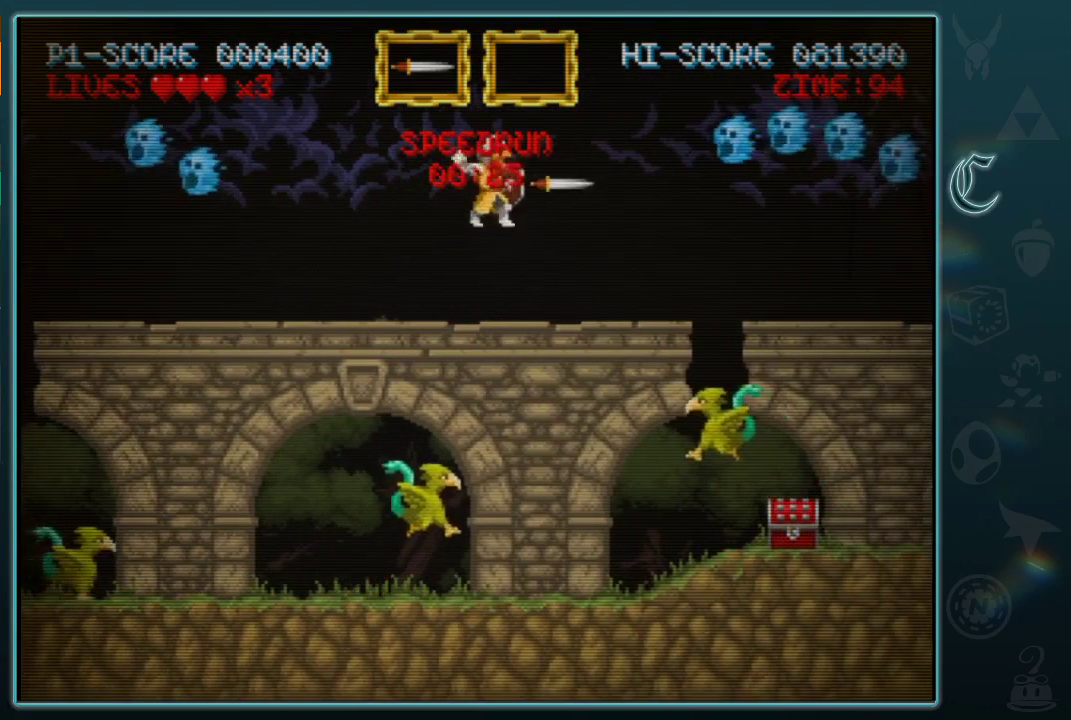
{"buttons": [], "left_stick": "right", "events": [[83, "A", "up"], [458, "left_stick", "right"]]}